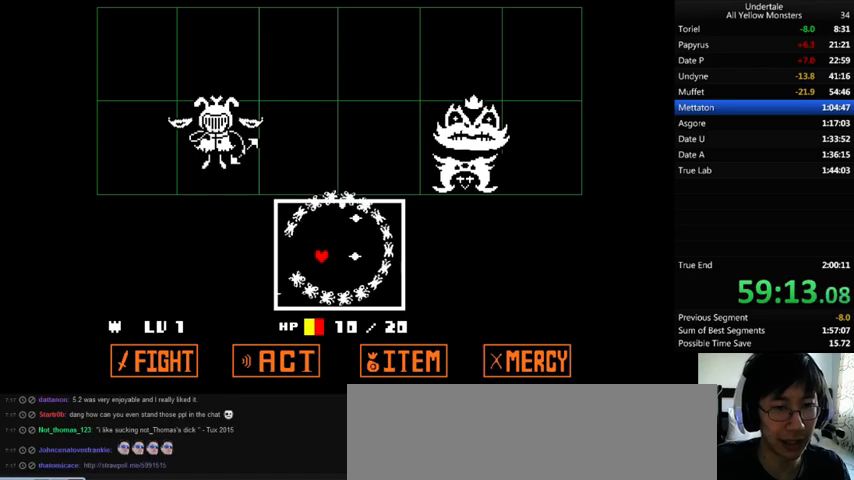
Gameplay with keyboard; each line is a JSON object with the keys held at the frame after it. "events" lists presses ("down") and releases ("up") of ".", "/", "0", "1", "2", "3", "4", "5", "6", "7", "8", "9", "a", "alt_l", "alt_r", "b", "backslash", "backspace", "c", "caps_lock", "comma", "ctrl_l", "ctrl_r", "d", "down", "e", "equals", "f", "g", "h", "i", "j", "k", "l", "lbracket", "left", "m", "minus", "n", "o", "p", "q", "quote", "r", "rbracket", "return", "right", "s", "semicolon", "shift_l", "shift_r", "space", "super", "t", "tab", "tilde", "u", "up", "v", "w", "x", "y" and "z" between this image and that frame as [ms after this image, input, new state], when the widget could be followed in between. No other keys are recorded. Mouse input is not recorded.
{"keys": [], "events": [[67, "up", "up"], [200, "down", "down"], [200, "right", "down"], [333, "down", "up"], [367, "right", "up"]]}
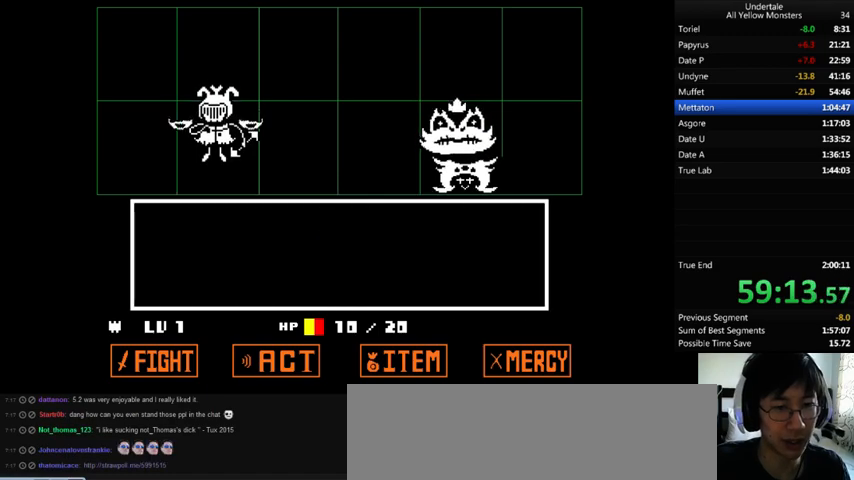
{"keys": ["z"], "events": [[267, "z", "down"], [333, "z", "up"], [400, "down", "down"], [467, "down", "up"], [500, "z", "down"]]}
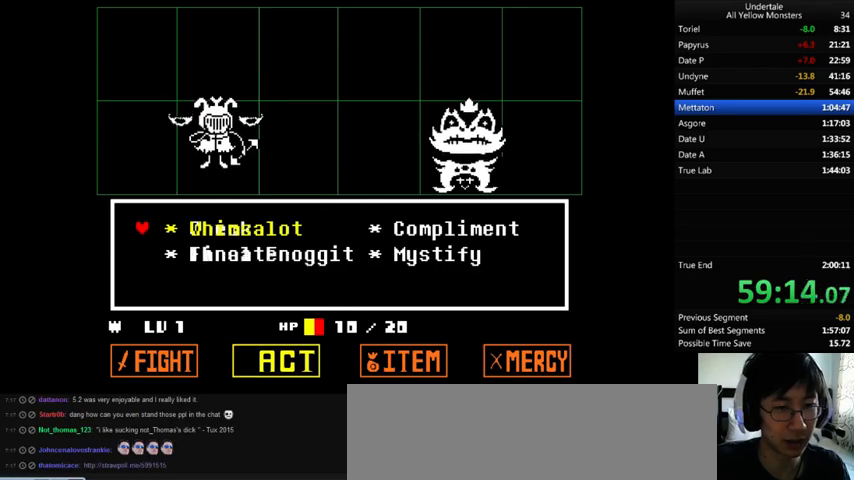
{"keys": ["right"], "events": [[67, "z", "up"], [300, "down", "down"], [400, "right", "down"], [433, "down", "up"]]}
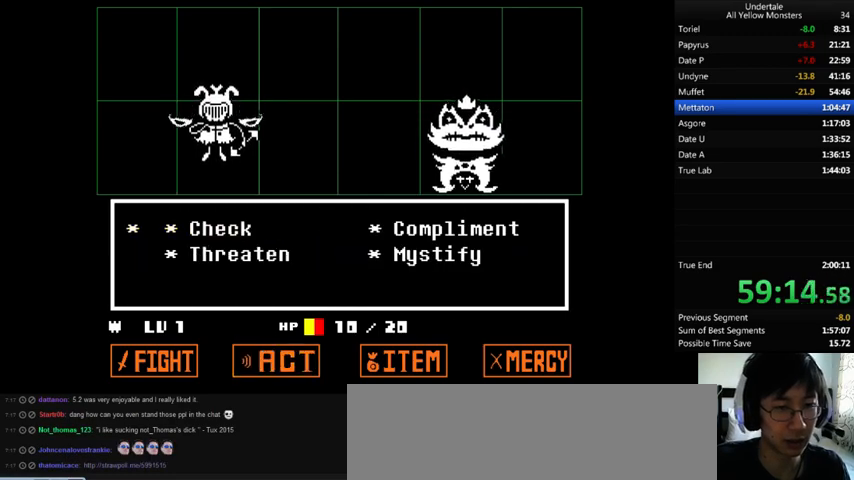
{"keys": ["z"], "events": [[33, "right", "up"], [33, "z", "down"], [100, "return", "down"], [100, "shift_r", "down"], [100, "x", "down"], [100, "z", "up"], [133, "return", "up"], [133, "shift_r", "up"], [200, "return", "down"], [200, "shift_r", "down"], [200, "x", "up"], [200, "z", "down"], [267, "return", "up"], [267, "shift_r", "up"], [267, "x", "down"], [267, "z", "up"], [333, "return", "down"], [333, "shift_r", "down"], [333, "x", "up"], [333, "z", "down"], [367, "return", "up"], [367, "shift_r", "up"], [400, "x", "down"], [433, "return", "down"], [433, "shift_r", "down"], [433, "z", "up"], [500, "return", "up"], [500, "shift_r", "up"], [500, "x", "up"], [500, "z", "down"]]}
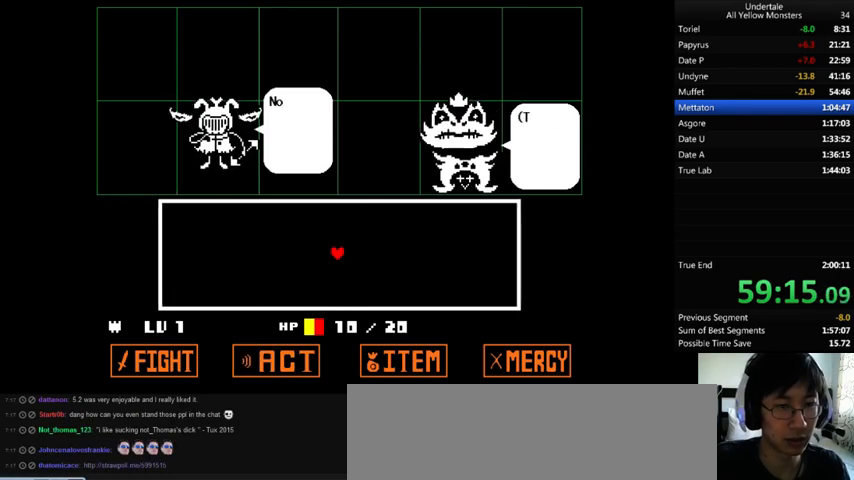
{"keys": ["z"], "events": [[67, "return", "down"], [67, "shift_r", "down"], [67, "x", "down"], [67, "z", "up"], [100, "return", "up"], [100, "shift_r", "up"], [167, "x", "up"], [167, "z", "down"], [200, "return", "down"], [200, "shift_r", "down"], [267, "return", "up"], [267, "shift_r", "up"], [267, "x", "down"], [267, "z", "up"], [333, "return", "down"], [333, "shift_r", "down"], [333, "x", "up"], [333, "z", "down"], [367, "return", "up"], [367, "shift_r", "up"], [400, "x", "down"], [400, "z", "up"], [433, "return", "down"], [433, "shift_r", "down"], [500, "return", "up"], [500, "shift_r", "up"], [500, "x", "up"], [500, "z", "down"]]}
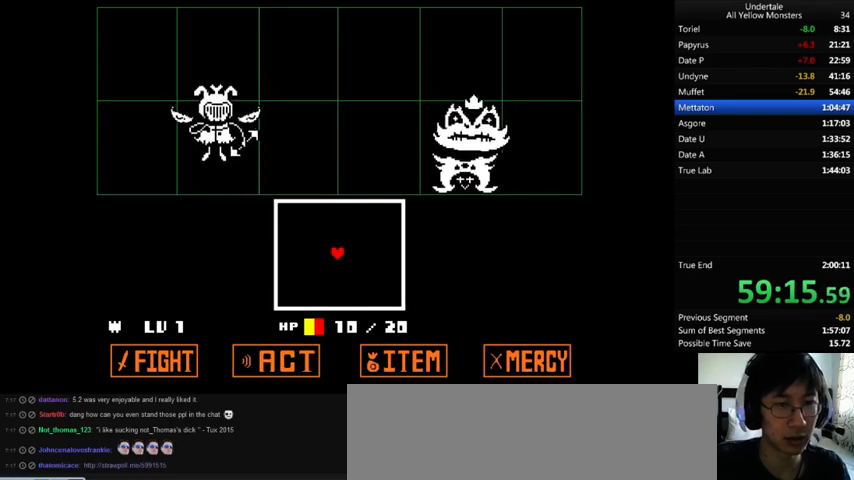
{"keys": [], "events": [[33, "return", "down"], [33, "shift_r", "down"], [100, "return", "up"], [100, "shift_r", "up"], [133, "z", "up"], [433, "down", "down"], [500, "down", "up"]]}
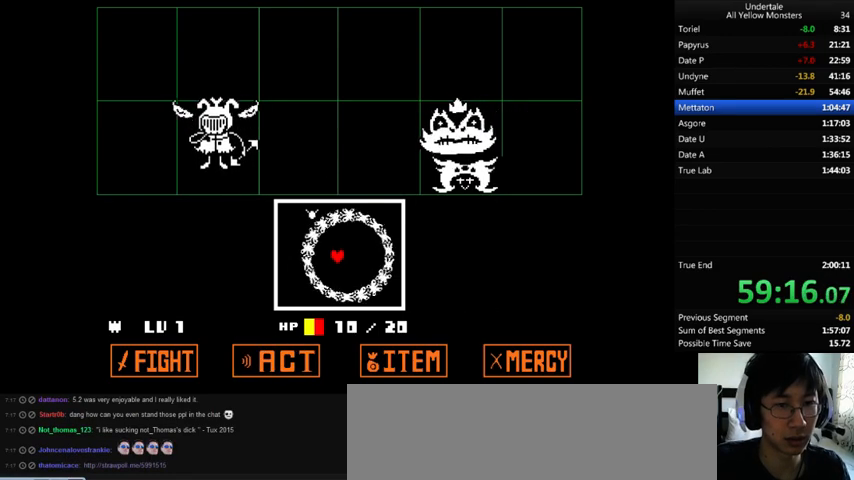
{"keys": ["right"], "events": [[333, "right", "down"]]}
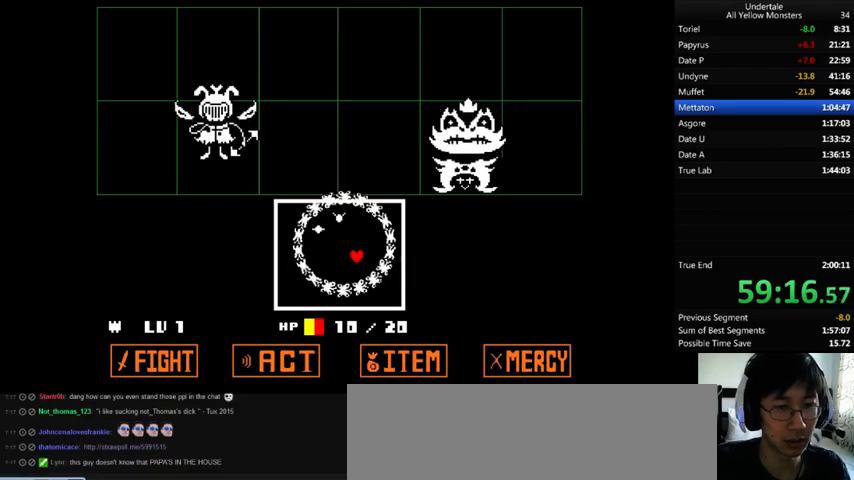
{"keys": ["down", "left"], "events": [[33, "right", "up"], [133, "right", "down"], [200, "up", "down"], [267, "right", "up"], [333, "left", "down"], [333, "up", "up"], [433, "down", "down"]]}
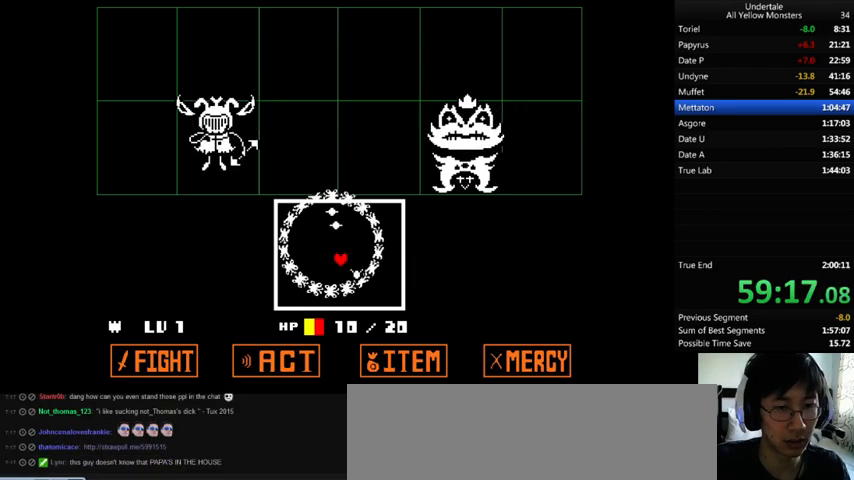
{"keys": ["down"], "events": [[67, "down", "up"], [200, "up", "down"], [233, "left", "up"], [333, "up", "up"], [500, "down", "down"]]}
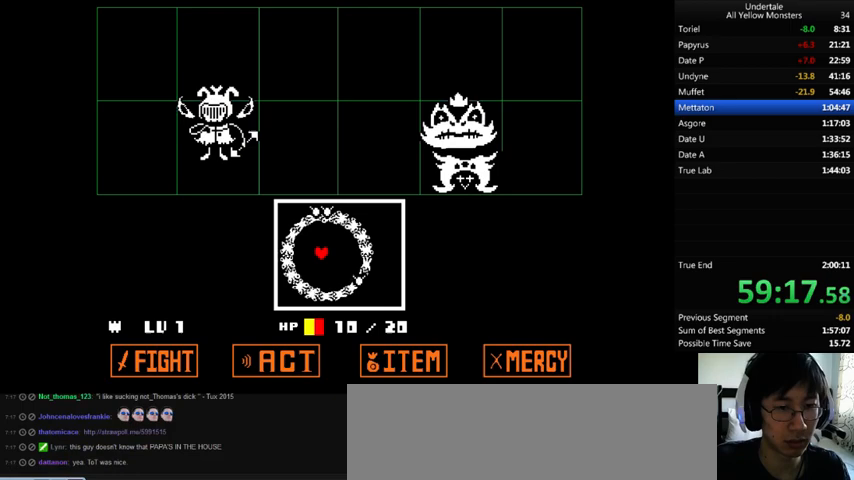
{"keys": [], "events": [[33, "right", "down"], [67, "down", "up"], [300, "right", "up"], [400, "up", "down"], [500, "up", "up"]]}
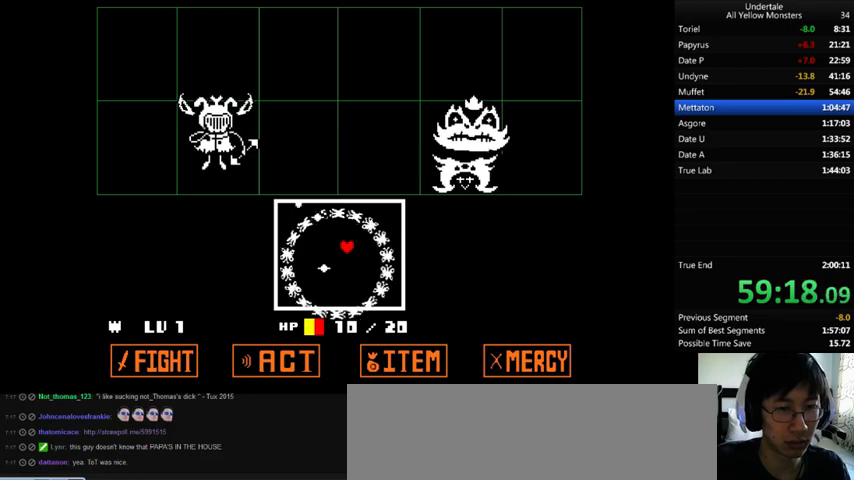
{"keys": ["up"], "events": [[100, "down", "down"], [200, "left", "down"], [300, "down", "up"], [367, "left", "up"], [433, "up", "down"]]}
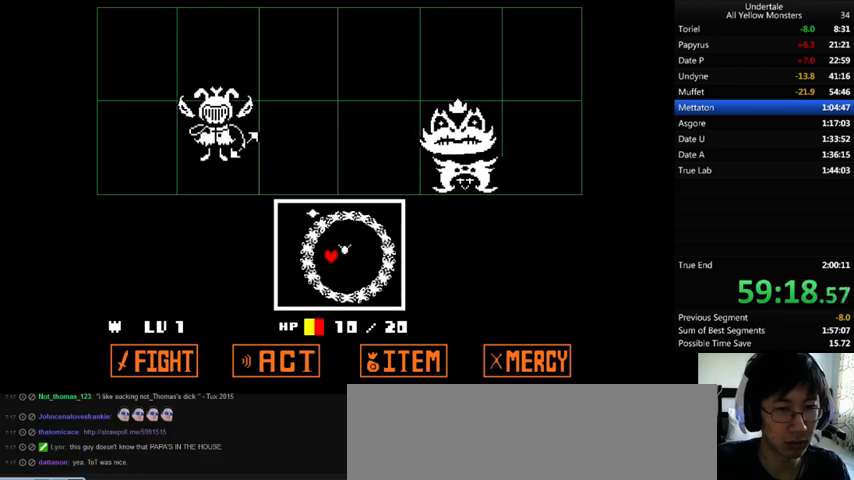
{"keys": ["right"], "events": [[67, "up", "up"], [267, "right", "down"]]}
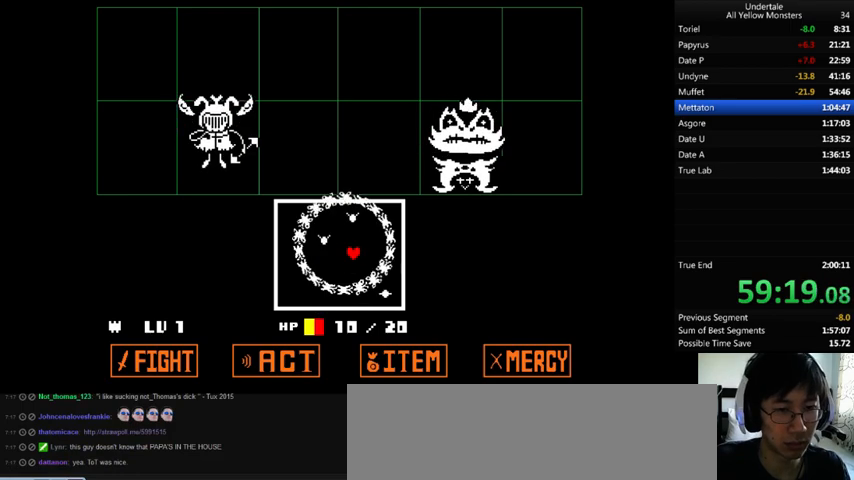
{"keys": ["left", "up"], "events": [[33, "right", "up"], [67, "up", "down"], [200, "up", "up"], [267, "left", "down"], [300, "down", "down"], [400, "down", "up"], [500, "up", "down"]]}
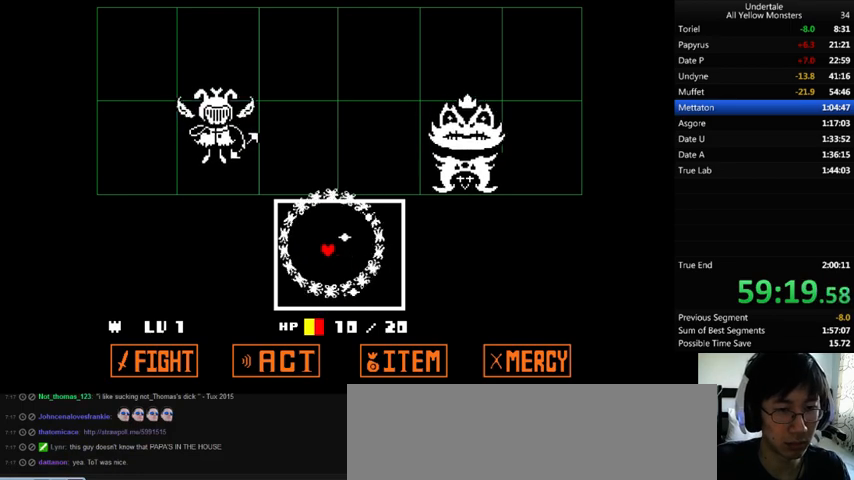
{"keys": ["down", "right"], "events": [[133, "up", "up"], [167, "left", "up"], [433, "down", "down"], [433, "right", "down"]]}
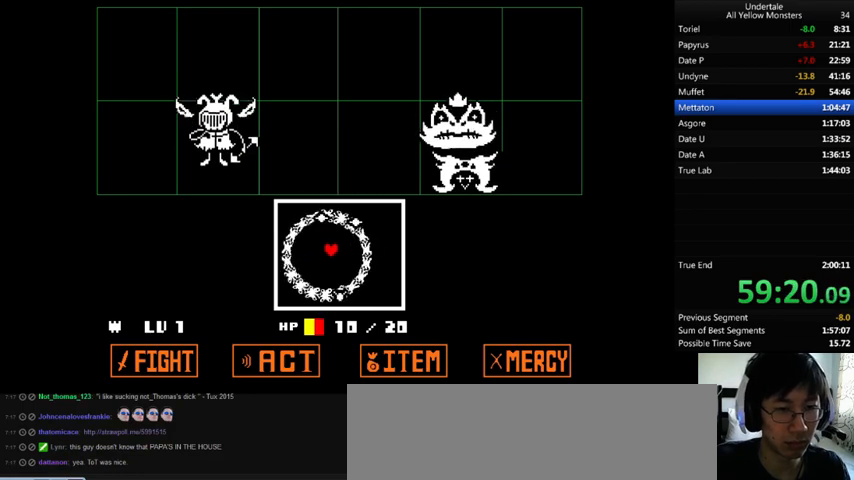
{"keys": [], "events": [[167, "down", "up"], [200, "right", "up"], [367, "right", "down"], [400, "right", "up"]]}
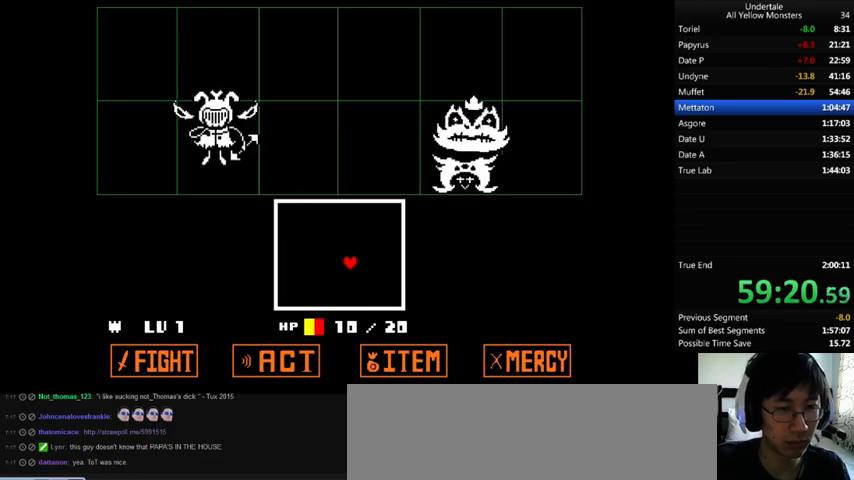
{"keys": [], "events": [[33, "left", "down"], [67, "down", "down"], [167, "down", "up"], [200, "left", "up"]]}
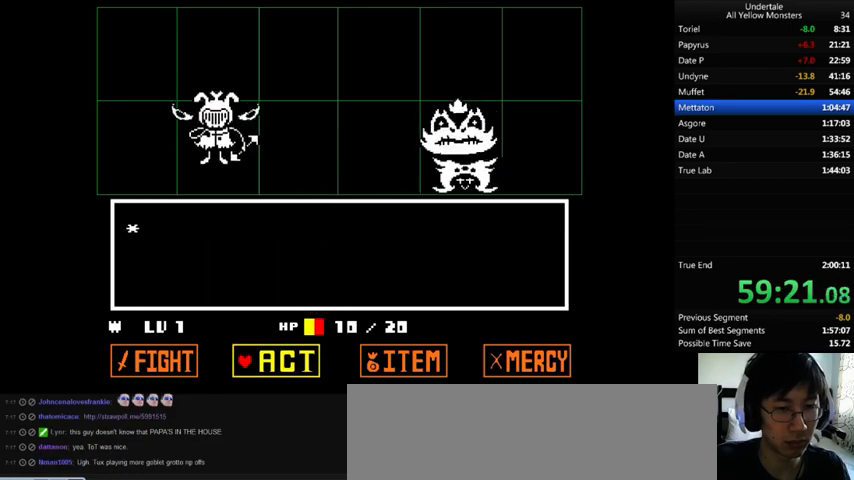
{"keys": ["z"], "events": [[200, "right", "down"], [233, "right", "up"], [367, "right", "down"], [400, "right", "up"], [433, "z", "down"]]}
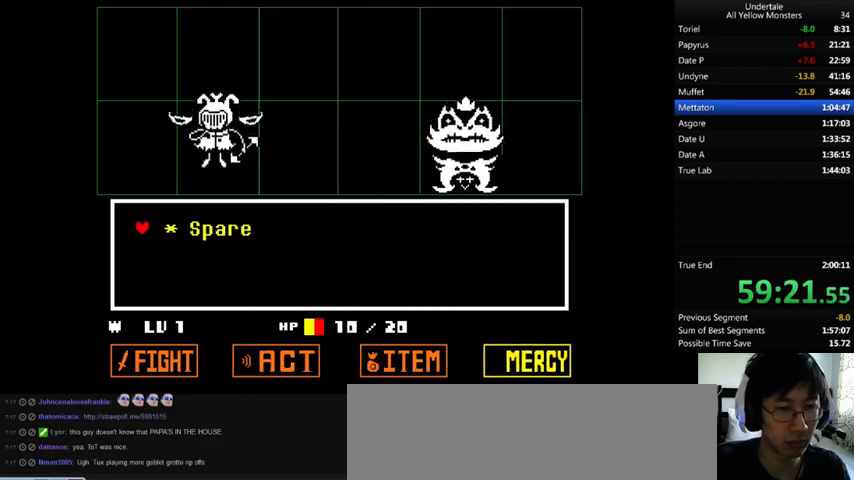
{"keys": [], "events": [[33, "return", "down"], [33, "z", "up"], [67, "return", "up"], [67, "z", "down"], [100, "x", "down"], [133, "z", "up"], [200, "x", "up"], [200, "z", "down"], [300, "right", "down"], [300, "z", "up"], [433, "right", "up"]]}
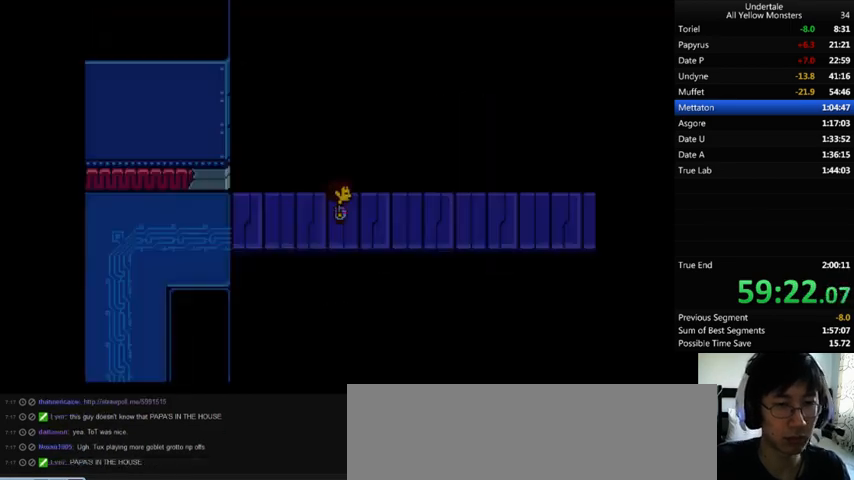
{"keys": [], "events": [[100, "c", "down"], [167, "c", "up"], [167, "z", "down"], [267, "z", "up"], [300, "down", "down"], [367, "down", "up"], [433, "down", "down"], [467, "down", "up"]]}
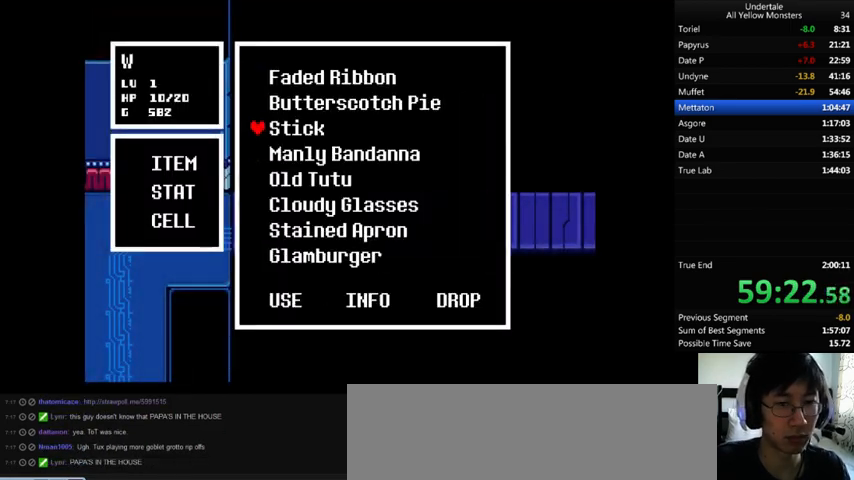
{"keys": ["down"], "events": [[33, "down", "down"], [67, "down", "up"], [133, "down", "down"], [200, "down", "up"], [267, "down", "down"], [333, "down", "up"], [367, "down", "down"], [400, "down", "up"], [467, "down", "down"]]}
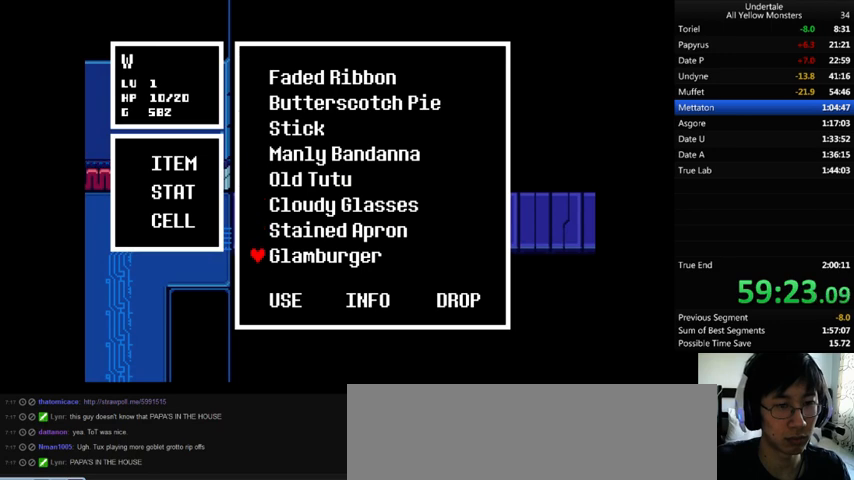
{"keys": ["x"], "events": [[33, "down", "up"], [233, "z", "down"], [300, "z", "up"], [367, "z", "down"], [433, "x", "down"], [500, "z", "up"]]}
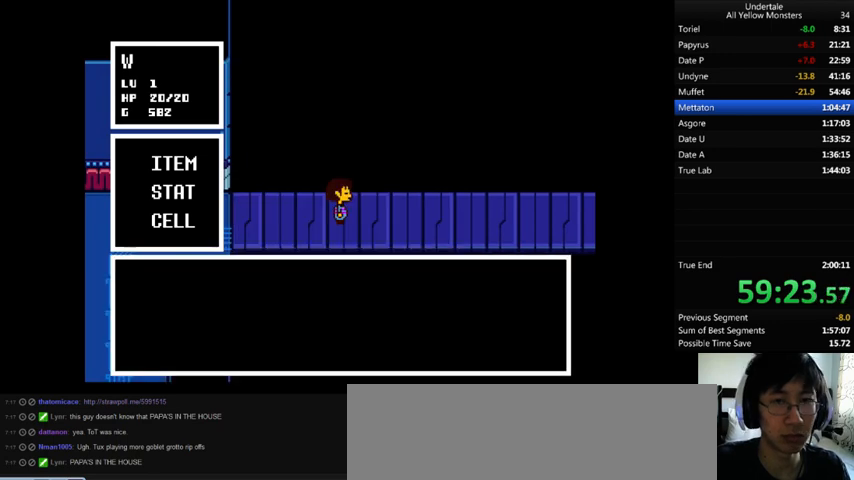
{"keys": ["down", "right", "up"], "events": [[33, "right", "down"], [33, "x", "up"], [33, "z", "down"], [100, "z", "up"], [233, "down", "down"], [233, "up", "down"]]}
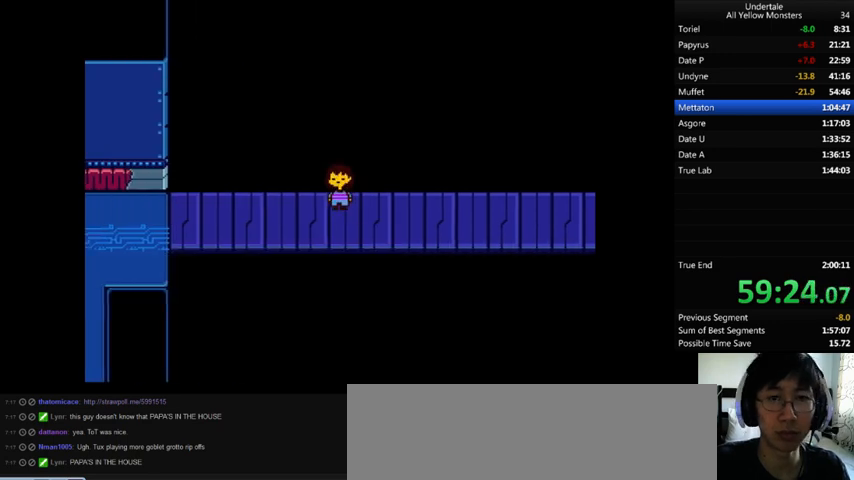
{"keys": ["right", "z"], "events": [[167, "down", "up"], [167, "up", "up"], [233, "down", "down"], [300, "z", "down"], [333, "x", "down"], [367, "down", "up"], [367, "z", "up"], [433, "x", "up"], [433, "z", "down"]]}
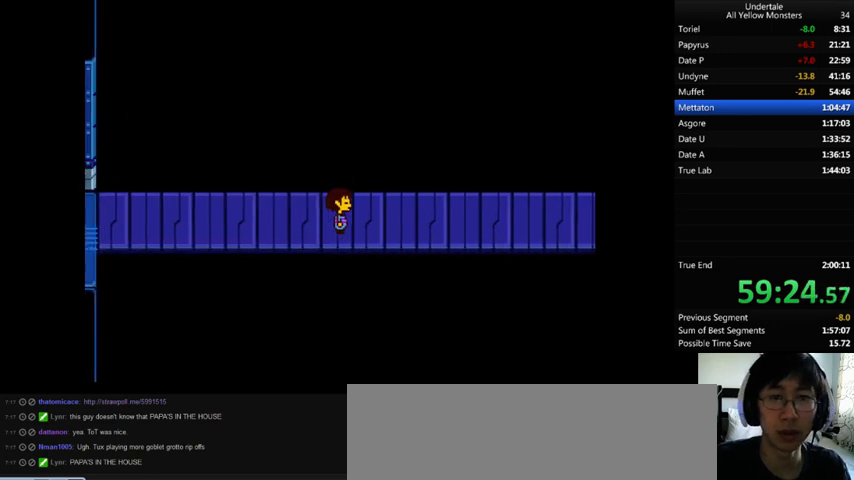
{"keys": ["right", "z"], "events": [[33, "x", "down"], [67, "shift_r", "down"], [67, "z", "up"], [133, "shift_r", "up"], [133, "x", "up"], [133, "z", "down"], [200, "shift_r", "down"], [200, "z", "up"], [233, "shift_r", "up"], [233, "x", "down"], [267, "x", "up"], [333, "z", "down"], [400, "return", "down"], [400, "shift_r", "down"], [400, "x", "down"], [400, "z", "up"], [467, "return", "up"], [467, "shift_r", "up"], [467, "x", "up"], [467, "z", "down"]]}
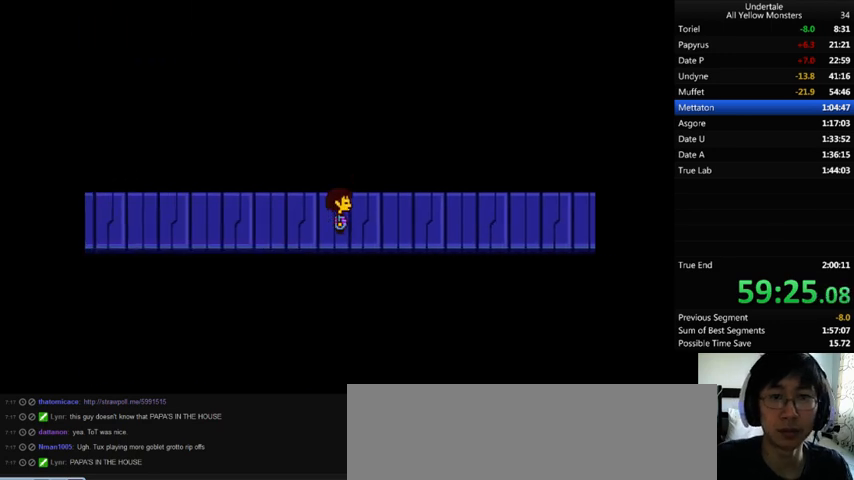
{"keys": ["right", "z"], "events": [[33, "return", "down"], [33, "shift_r", "down"], [33, "x", "down"], [33, "z", "up"], [67, "return", "up"], [67, "shift_r", "up"], [133, "return", "down"], [133, "shift_r", "down"], [133, "x", "up"], [133, "z", "down"], [167, "return", "up"], [167, "shift_r", "up"], [200, "x", "down"], [200, "z", "up"], [267, "return", "down"], [267, "shift_r", "down"], [300, "return", "up"], [300, "shift_r", "up"], [300, "x", "up"], [300, "z", "down"], [367, "return", "down"], [367, "shift_r", "down"], [367, "x", "down"], [367, "z", "up"], [400, "return", "up"], [400, "shift_r", "up"], [500, "x", "up"], [500, "z", "down"]]}
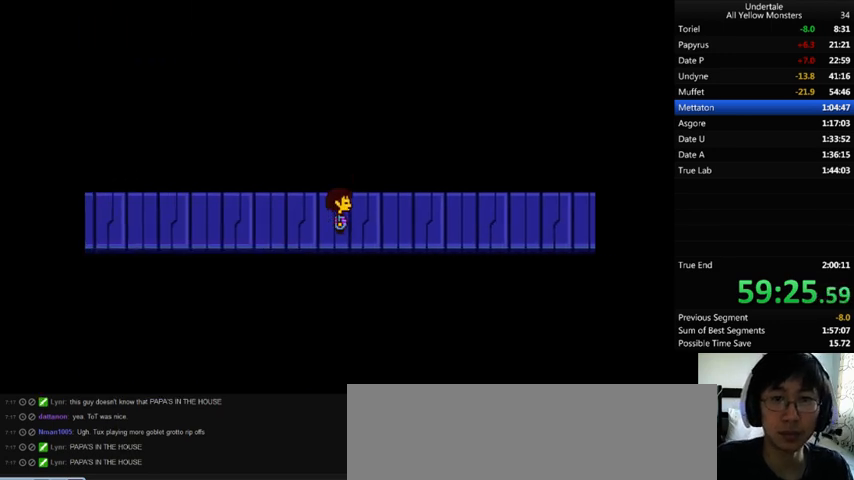
{"keys": ["right", "z"], "events": [[33, "x", "down"], [67, "shift_r", "down"], [67, "z", "up"], [100, "return", "down"], [133, "return", "up"], [133, "shift_r", "up"], [133, "x", "up"], [133, "z", "down"], [200, "return", "down"], [200, "shift_r", "down"], [200, "x", "down"], [200, "z", "up"], [233, "return", "up"], [233, "shift_r", "up"], [267, "x", "up"], [267, "z", "down"], [333, "return", "down"], [333, "shift_r", "down"], [367, "return", "up"], [367, "shift_r", "up"], [367, "x", "down"], [400, "z", "up"], [467, "return", "down"], [467, "shift_r", "down"], [467, "x", "up"], [467, "z", "down"], [500, "return", "up"], [500, "shift_r", "up"]]}
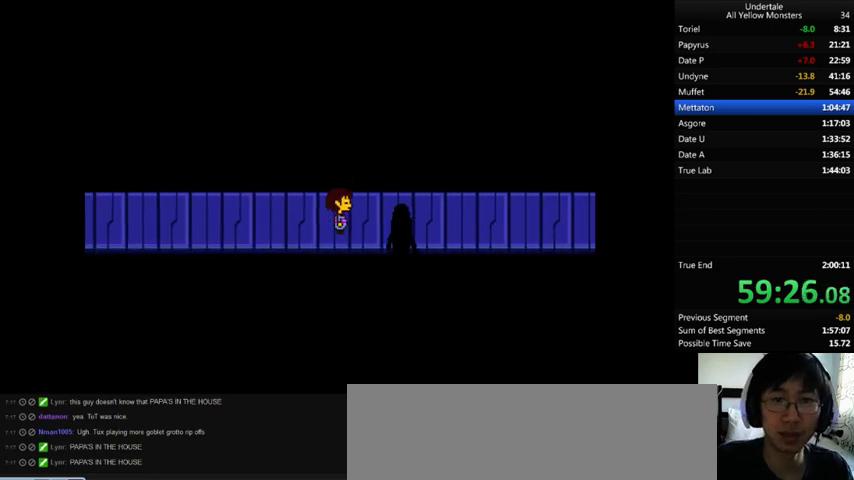
{"keys": ["right", "x"], "events": [[67, "return", "down"], [67, "shift_r", "down"], [67, "x", "down"], [67, "z", "up"], [100, "return", "up"], [100, "shift_r", "up"], [167, "x", "up"], [167, "z", "down"], [200, "return", "down"], [200, "shift_r", "down"], [233, "return", "up"], [233, "shift_r", "up"], [233, "x", "down"], [267, "z", "up"], [367, "x", "up"], [367, "z", "down"], [467, "x", "down"], [467, "z", "up"]]}
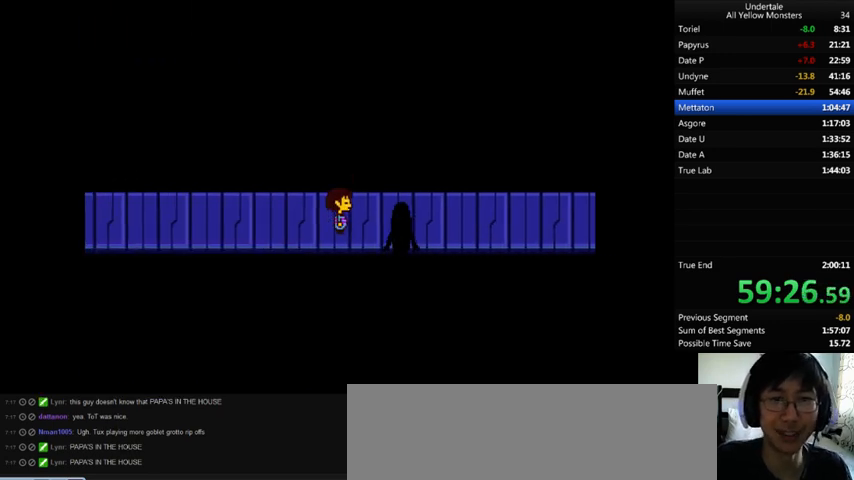
{"keys": ["return", "right", "shift_r", "z"], "events": [[33, "x", "up"], [33, "z", "down"], [67, "return", "down"], [67, "shift_r", "down"], [67, "z", "up"], [100, "return", "up"], [100, "shift_r", "up"], [100, "x", "down"], [167, "return", "down"], [167, "shift_r", "down"], [167, "x", "up"], [200, "return", "up"], [200, "shift_r", "up"], [200, "z", "down"], [267, "x", "down"], [333, "x", "up"], [400, "return", "down"], [400, "shift_r", "down"], [400, "x", "down"], [400, "z", "up"], [433, "return", "up"], [433, "shift_r", "up"], [500, "return", "down"], [500, "shift_r", "down"], [500, "x", "up"], [500, "z", "down"]]}
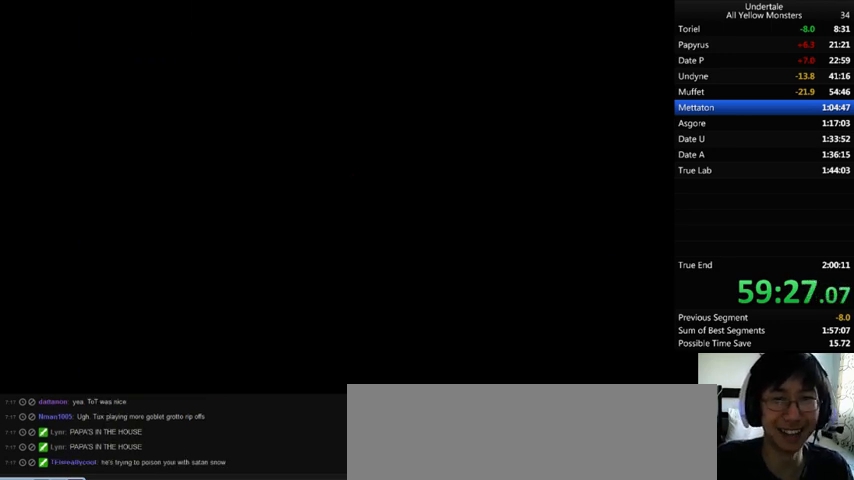
{"keys": [], "events": [[67, "return", "up"], [67, "shift_r", "up"], [133, "x", "down"], [133, "z", "up"], [167, "return", "down"], [167, "shift_r", "down"], [200, "return", "up"], [200, "shift_r", "up"], [200, "x", "up"], [200, "z", "down"], [300, "shift_r", "down"], [300, "z", "up"], [367, "return", "down"], [367, "z", "down"], [433, "return", "up"], [433, "shift_r", "up"], [500, "right", "up"], [500, "z", "up"]]}